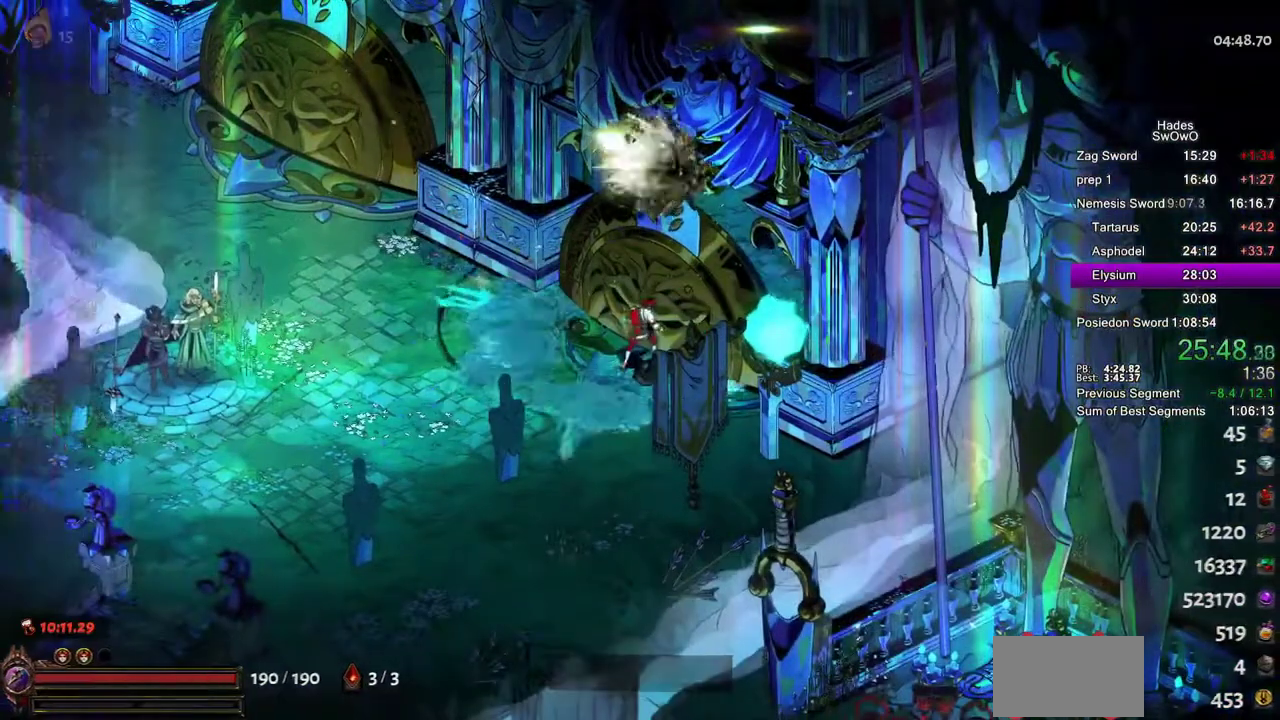
Gameplay with a controller (PlayStation layout); each line is a JSON object with the inputs held at the frame after it. "events" lists button and stick changes between this image and that frame as [ms after this image, input, new state], when the widget could be followed in between.
{"buttons": ["CROSS"], "left_stick": "up-right", "right_stick": "center", "events": [[501, "CROSS", "down"]]}
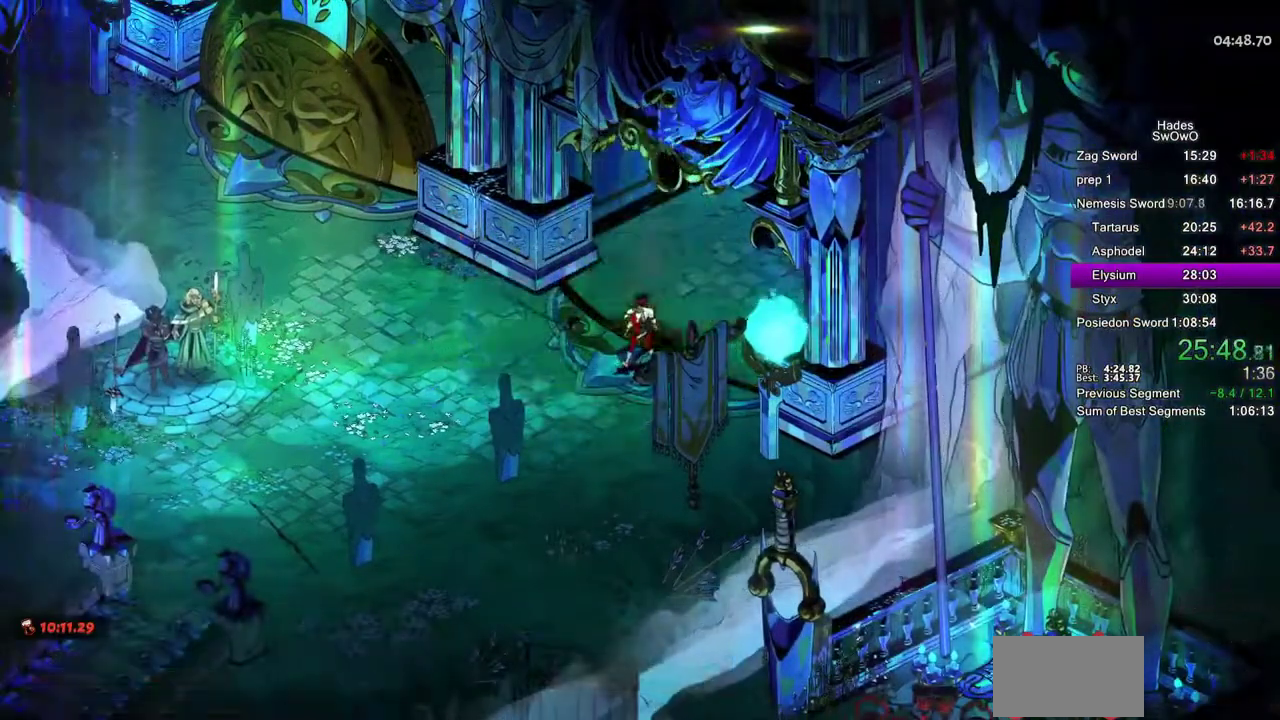
{"buttons": ["CROSS"], "left_stick": "center", "right_stick": "center", "events": [[100, "left_stick", "center"], [133, "CROSS", "up"], [216, "CROSS", "down"], [333, "CROSS", "up"], [400, "CROSS", "down"]]}
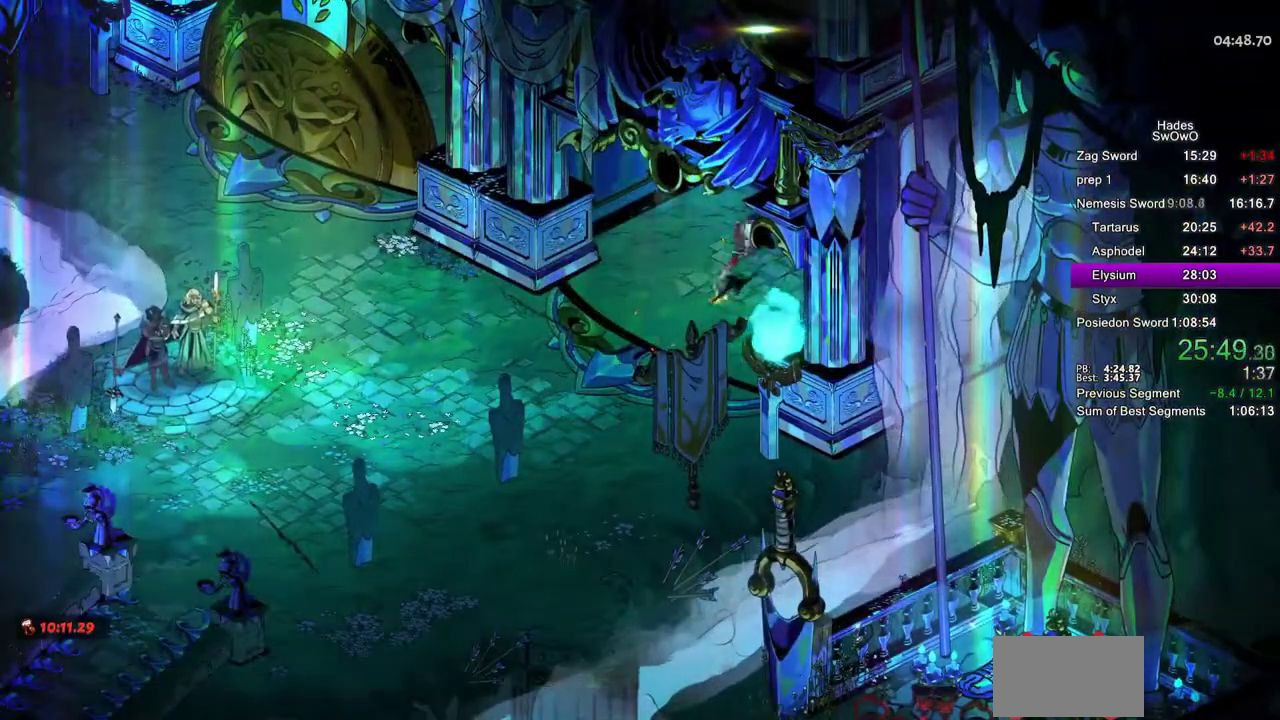
{"buttons": [], "left_stick": "center", "right_stick": "center", "events": [[33, "CROSS", "up"], [100, "CROSS", "down"], [234, "CROSS", "up"], [334, "CROSS", "down"], [501, "CROSS", "up"]]}
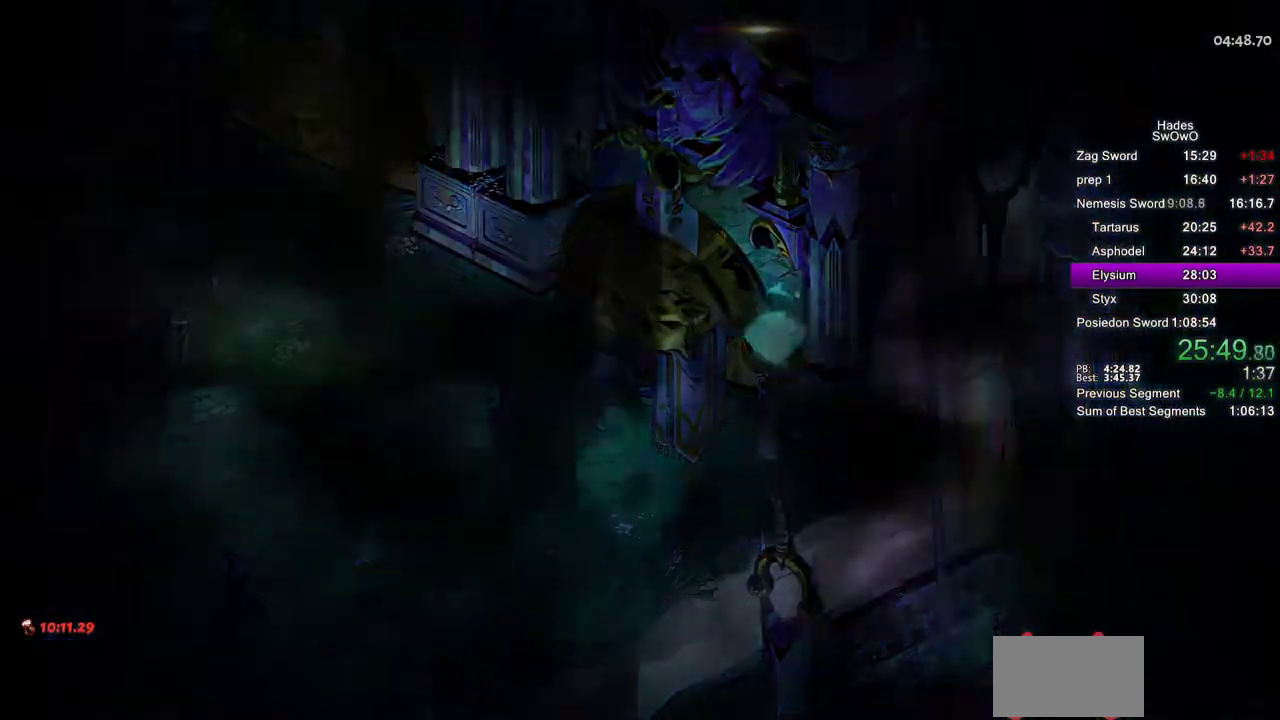
{"buttons": [], "left_stick": "center", "right_stick": "center", "events": [[100, "CROSS", "down"], [266, "CROSS", "up"]]}
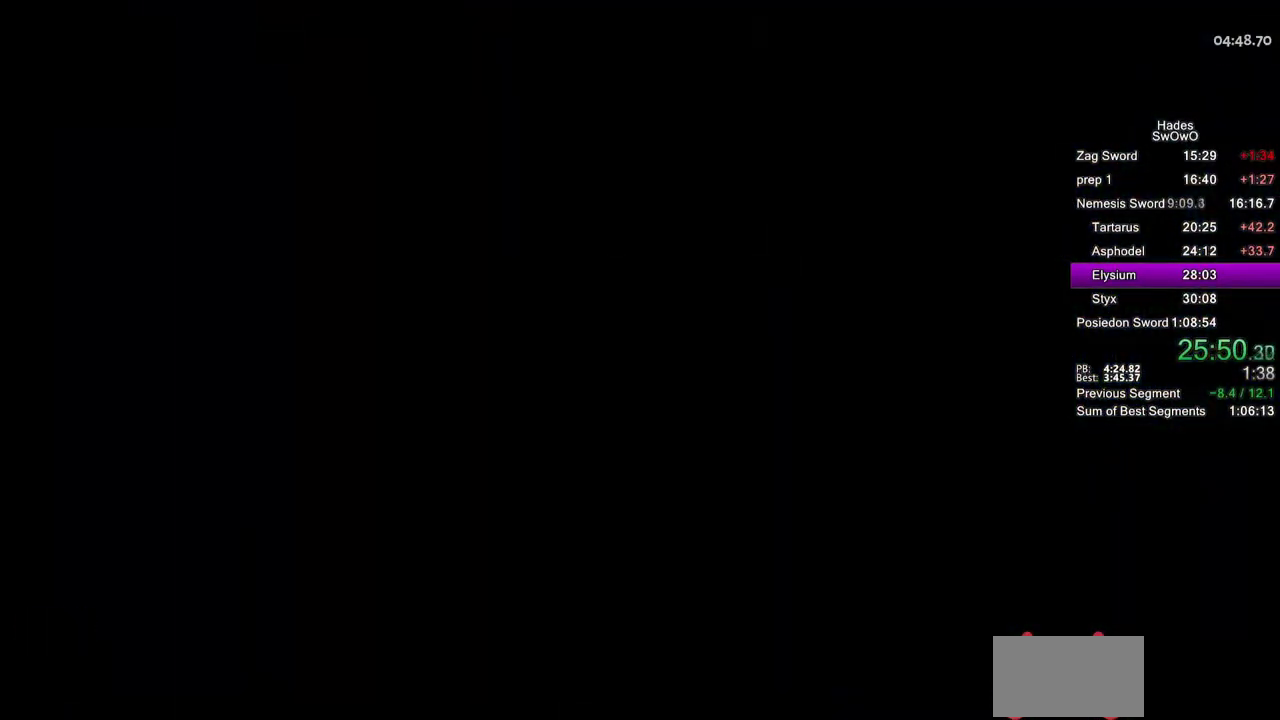
{"buttons": [], "left_stick": "up-right", "right_stick": "center", "events": [[17, "left_stick", "up-right"]]}
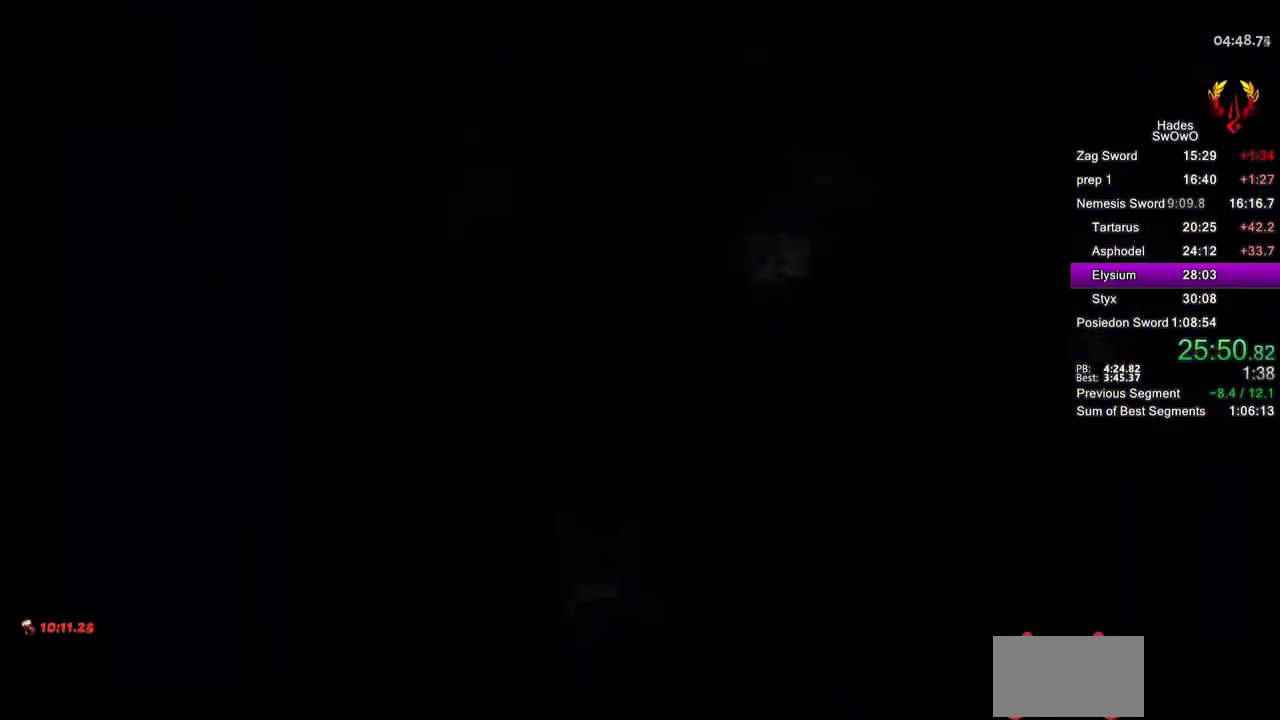
{"buttons": [], "left_stick": "up-right", "right_stick": "center"}
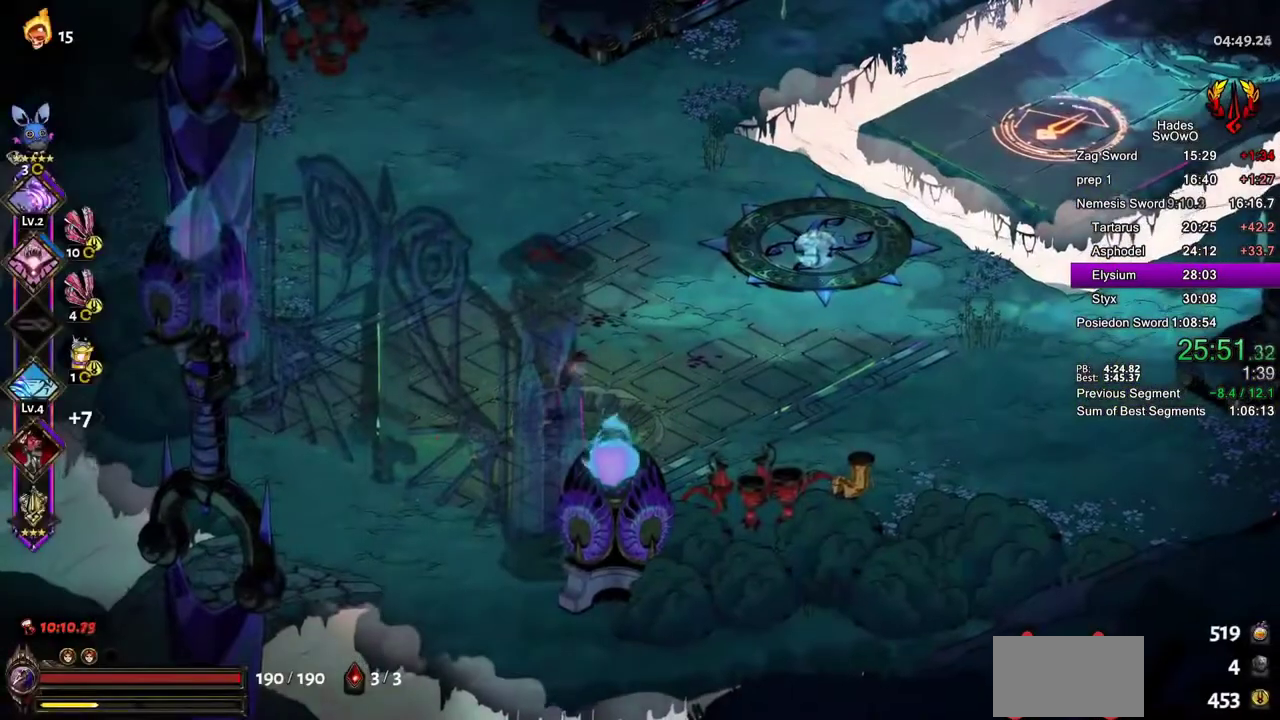
{"buttons": [], "left_stick": "up-right", "right_stick": "center", "events": [[217, "CROSS", "down"], [334, "CROSS", "up"]]}
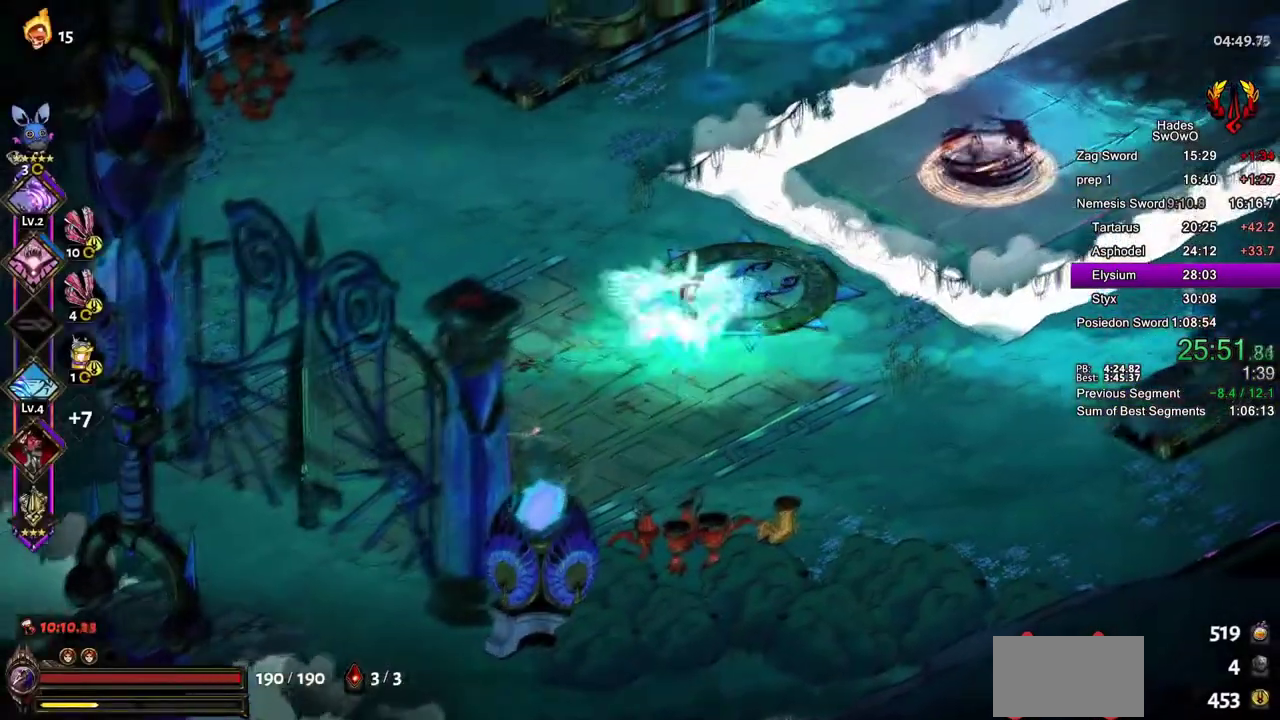
{"buttons": ["L1", "L2"], "left_stick": "up-right", "right_stick": "center", "events": [[100, "CROSS", "down"], [266, "CROSS", "up"], [400, "L1", "down"], [400, "L2", "down"]]}
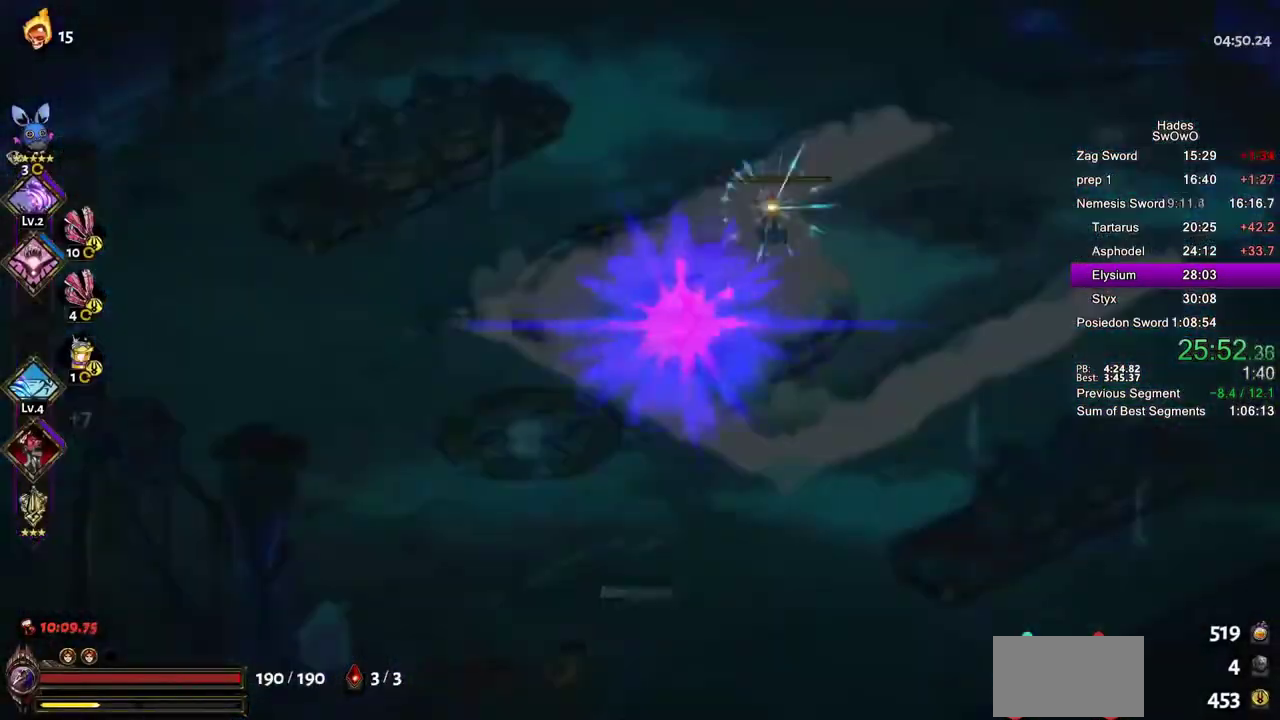
{"buttons": [], "left_stick": "center", "right_stick": "center", "events": [[50, "L1", "up"], [83, "L2", "up"], [467, "left_stick", "center"]]}
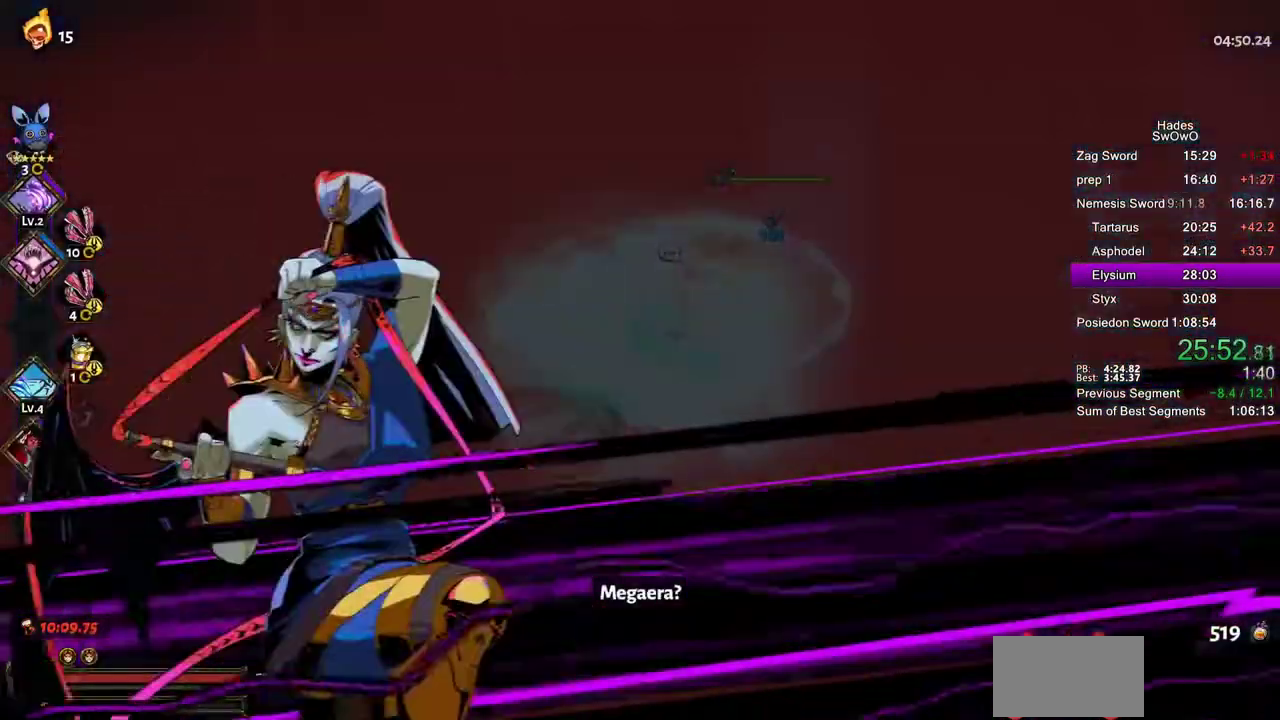
{"buttons": ["TRIANGLE"], "left_stick": "right", "right_stick": "center", "events": [[250, "left_stick", "right"], [483, "TRIANGLE", "down"]]}
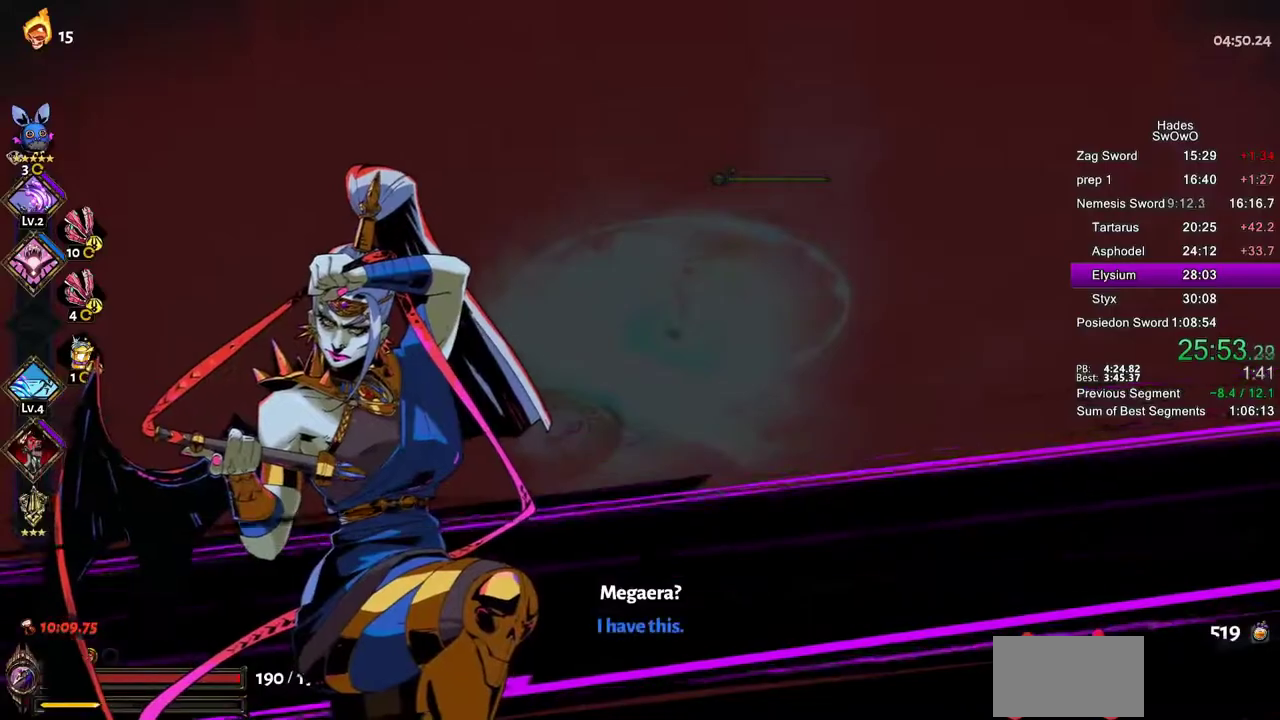
{"buttons": [], "left_stick": "center", "right_stick": "center", "events": [[117, "TRIANGLE", "up"], [184, "TRIANGLE", "down"], [284, "TRIANGLE", "up"], [301, "left_stick", "center"], [351, "TRIANGLE", "down"], [468, "TRIANGLE", "up"]]}
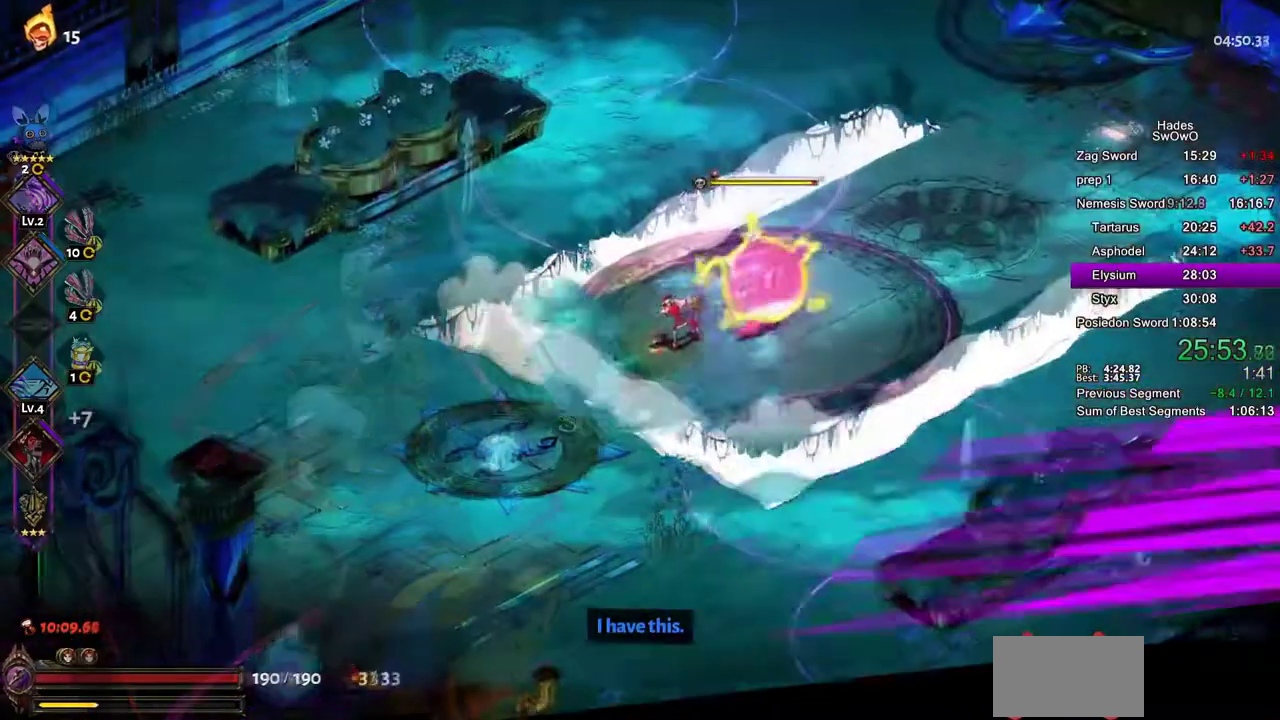
{"buttons": [], "left_stick": "right", "right_stick": "center", "events": [[233, "left_stick", "right"]]}
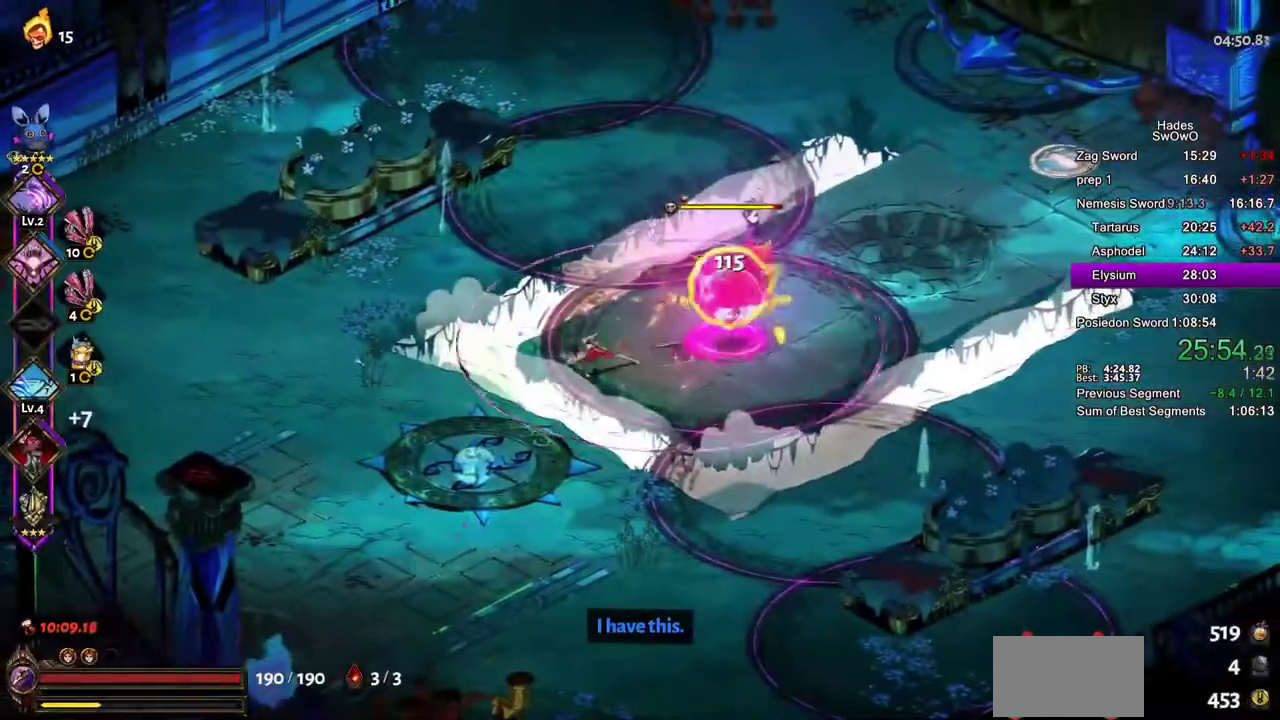
{"buttons": ["CROSS"], "left_stick": "up-left", "right_stick": "center", "events": [[267, "CROSS", "down"], [284, "SQUARE", "down"], [417, "left_stick", "up-left"], [451, "CROSS", "up"], [451, "SQUARE", "up"], [501, "CROSS", "down"]]}
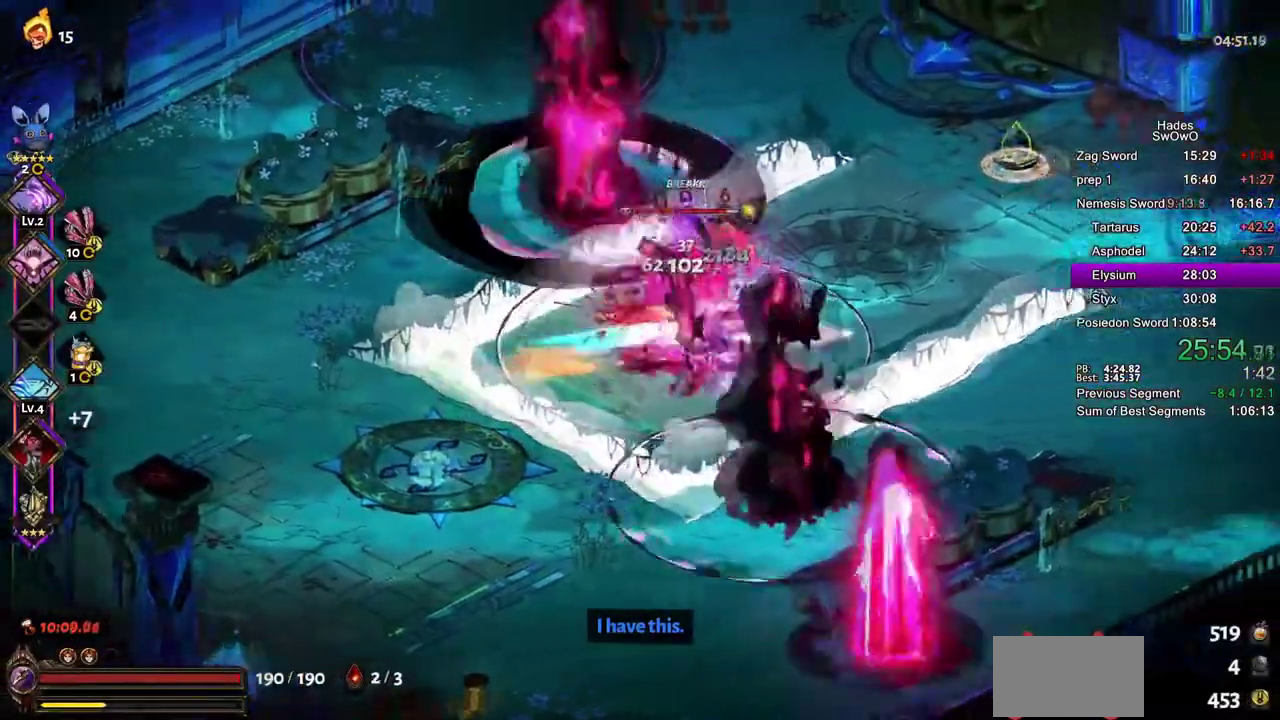
{"buttons": ["CROSS", "SQUARE"], "left_stick": "left", "right_stick": "center"}